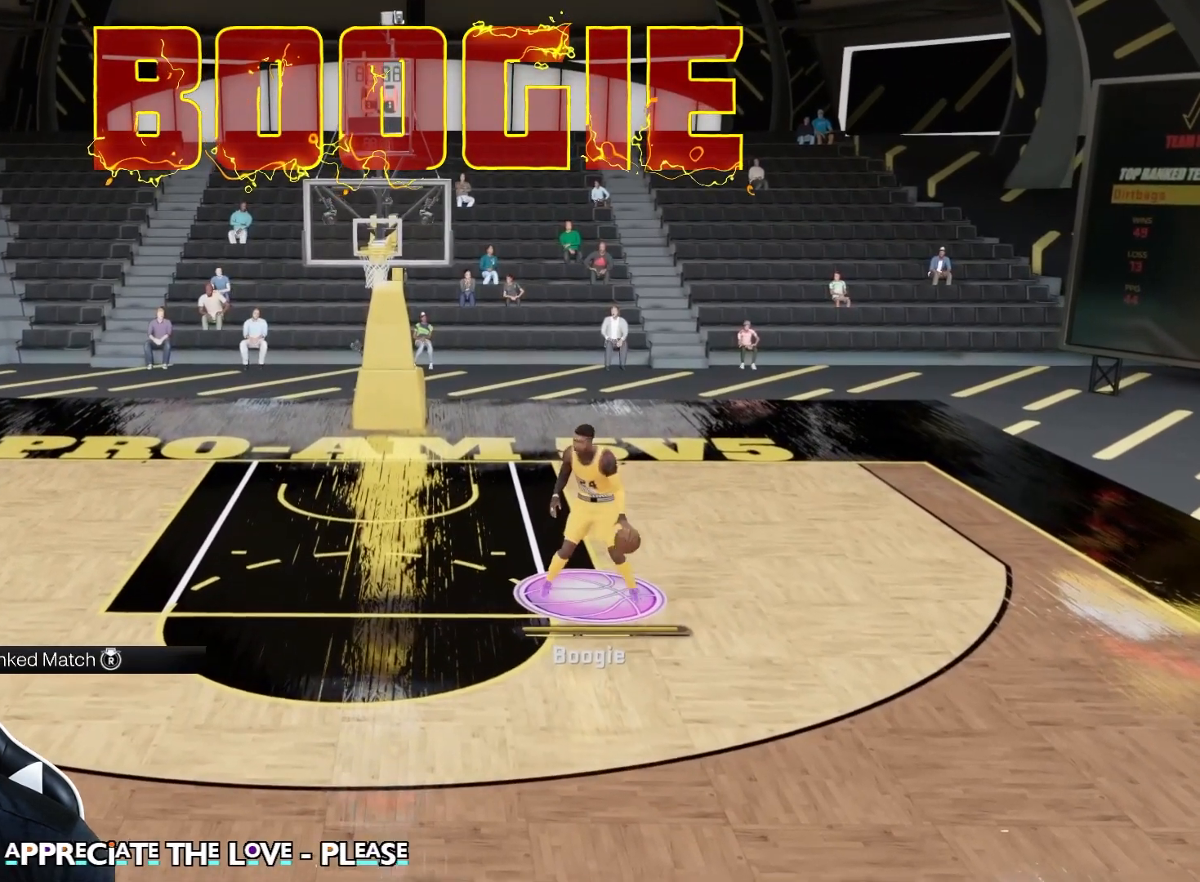
Gameplay with a controller (Xbox layout); each line is a JSON object with the inputs held at the frame after it. "events" lists button and stick changes between this image and that frame as [ms after this image, input, new state], when the widget could be followed in between.
{"buttons": ["L2"], "left_stick": "right", "right_stick": "center", "events": []}
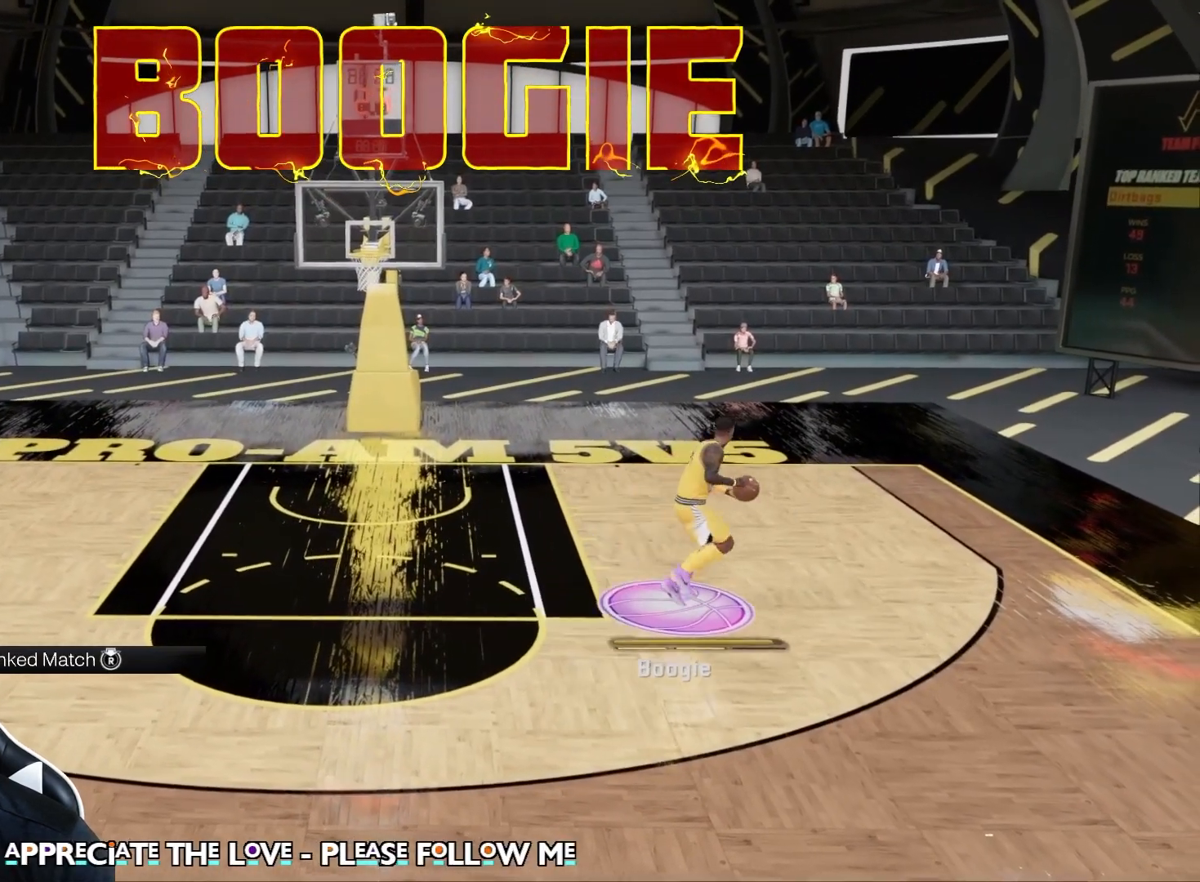
{"buttons": ["X"], "left_stick": "up-right", "right_stick": "center", "events": [[17, "X", "down"], [183, "L2", "up"], [333, "left_stick", "up-right"]]}
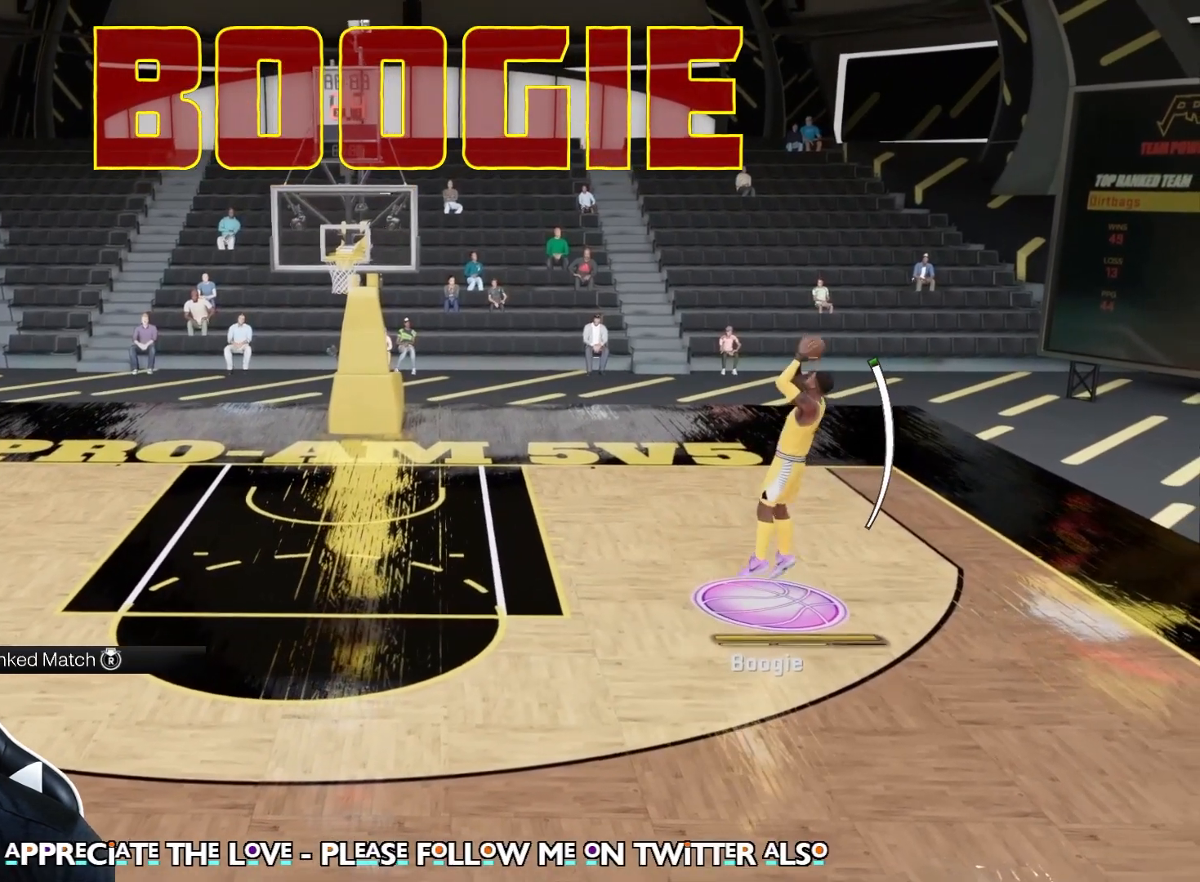
{"buttons": [], "left_stick": "left", "right_stick": "center", "events": [[50, "left_stick", "up"], [200, "left_stick", "up-left"], [433, "X", "up"], [433, "left_stick", "left"]]}
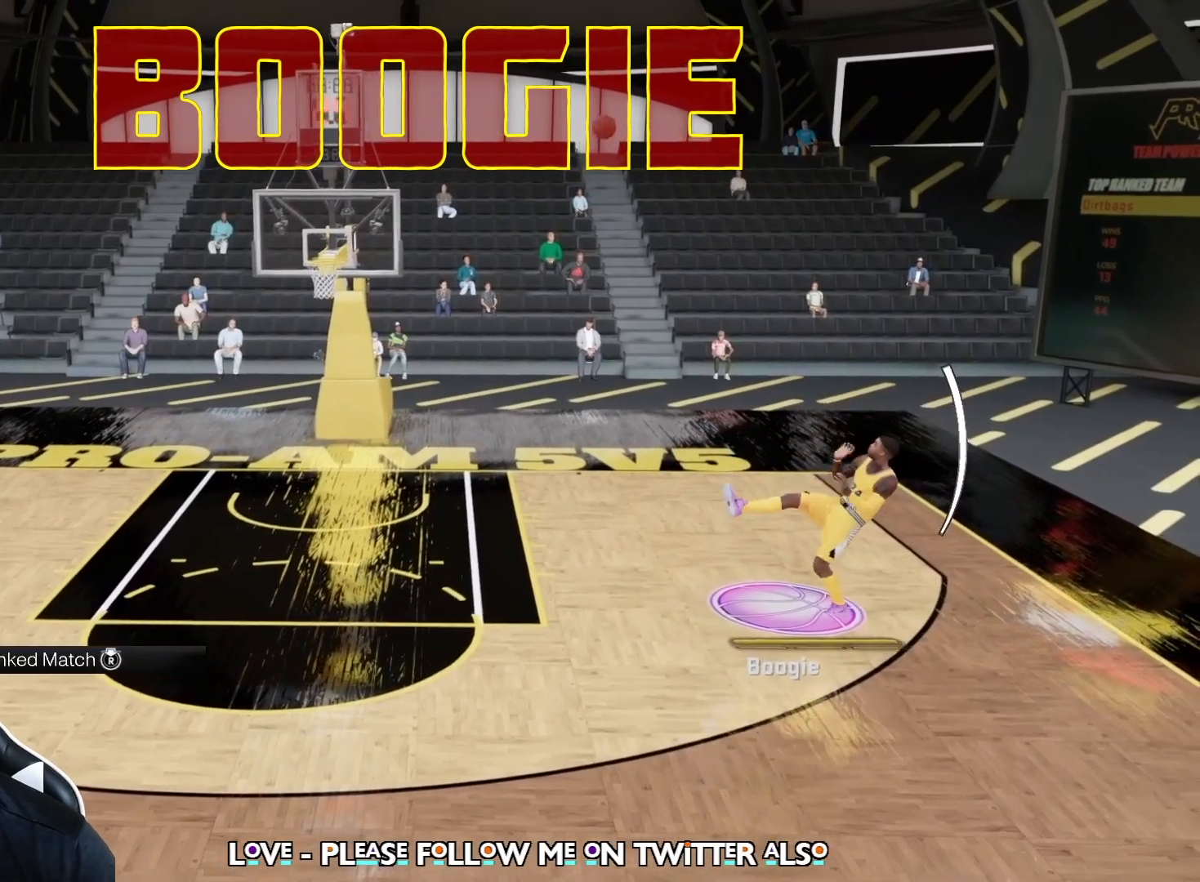
{"buttons": [], "left_stick": "left", "right_stick": "center", "events": []}
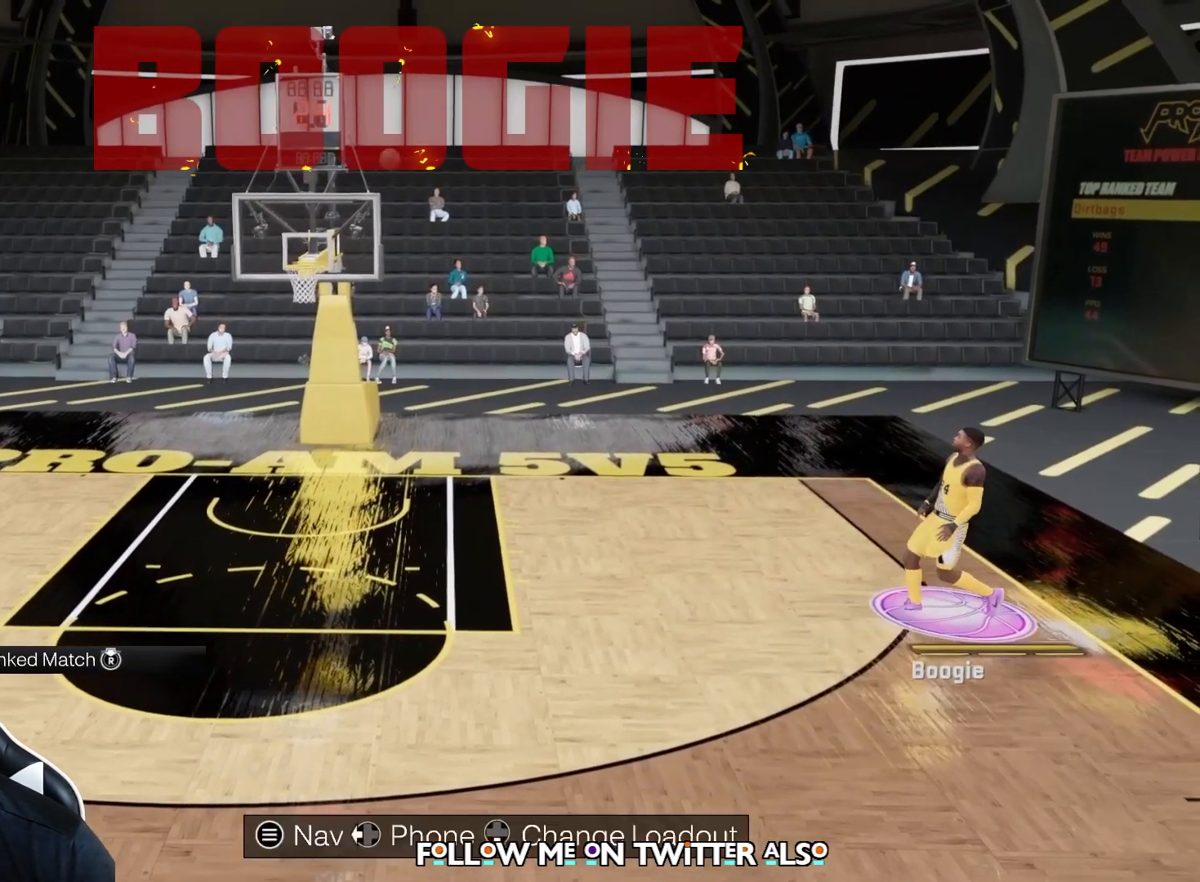
{"buttons": [], "left_stick": "left", "right_stick": "center", "events": []}
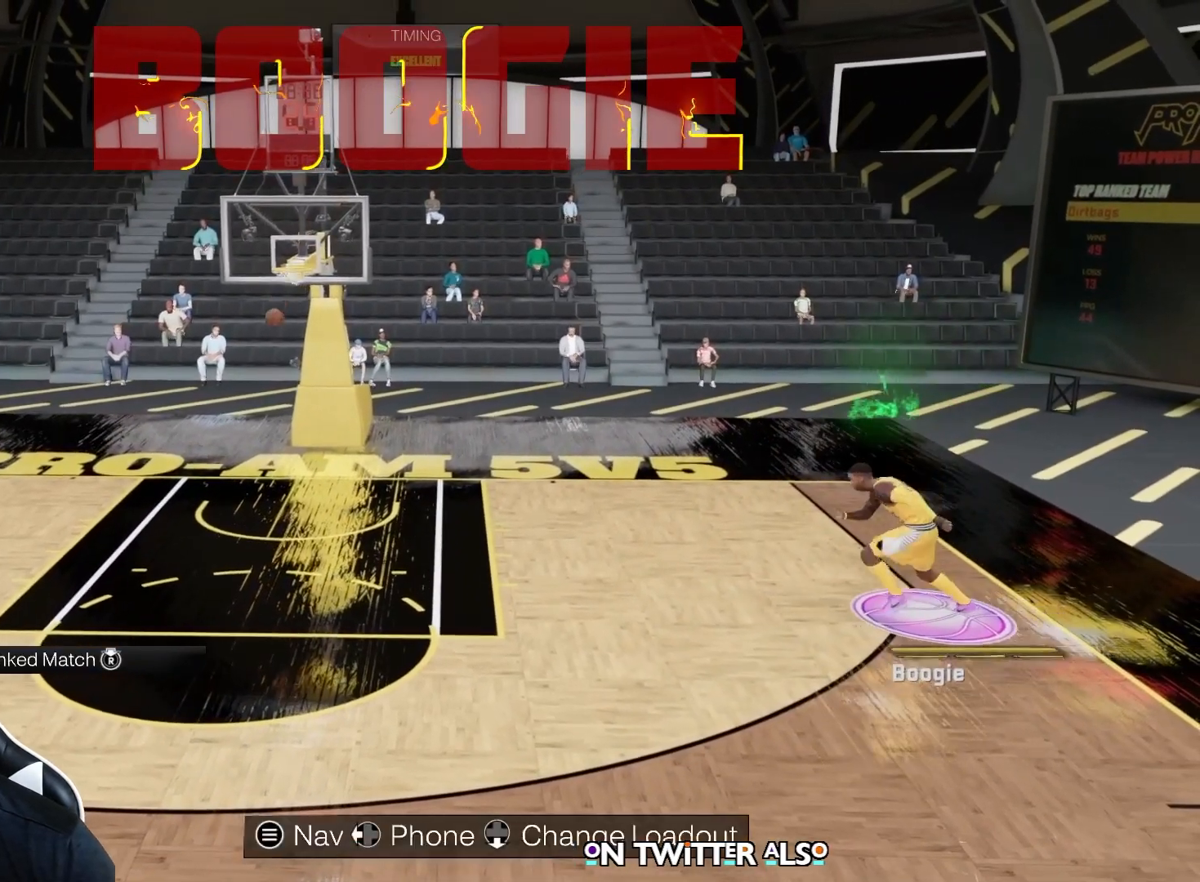
{"buttons": ["R2"], "left_stick": "left", "right_stick": "center", "events": [[417, "R2", "down"]]}
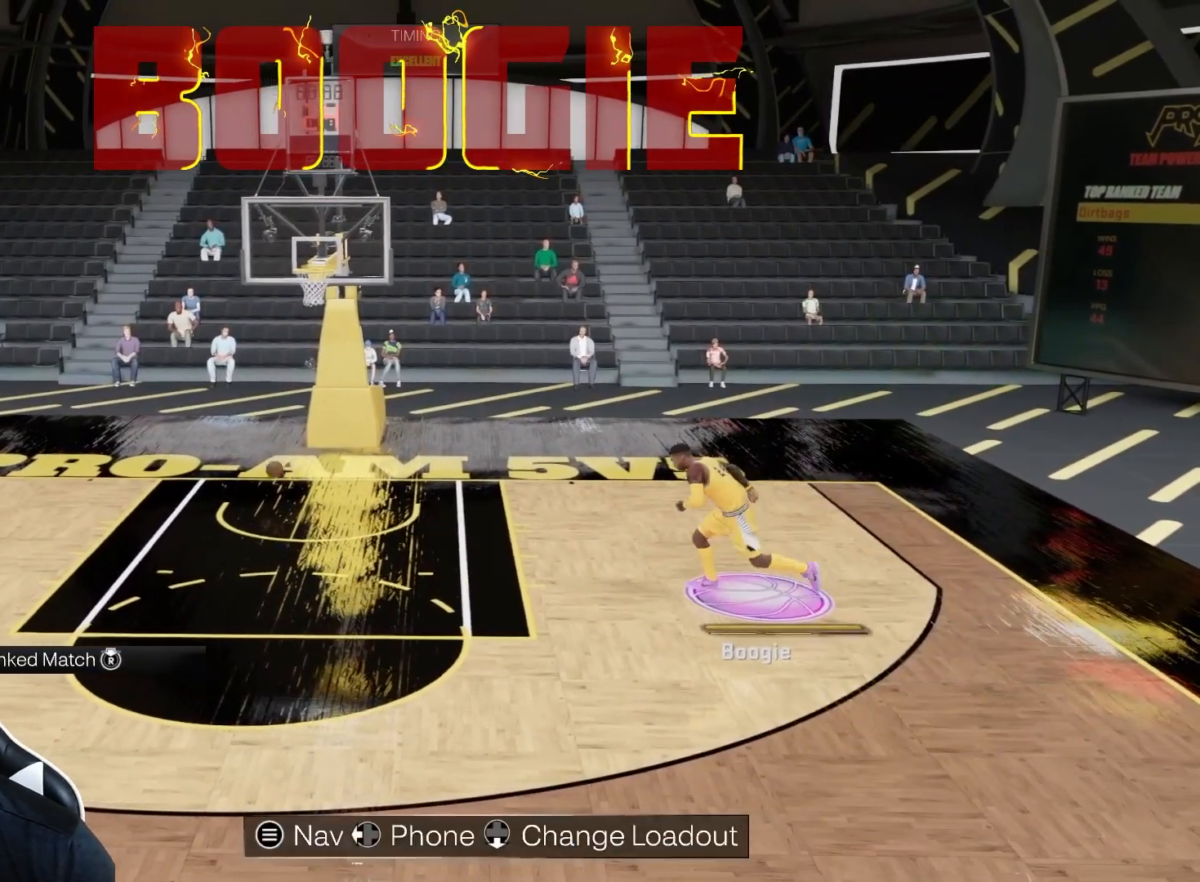
{"buttons": ["R2"], "left_stick": "up-left", "right_stick": "center", "events": [[183, "left_stick", "up-left"]]}
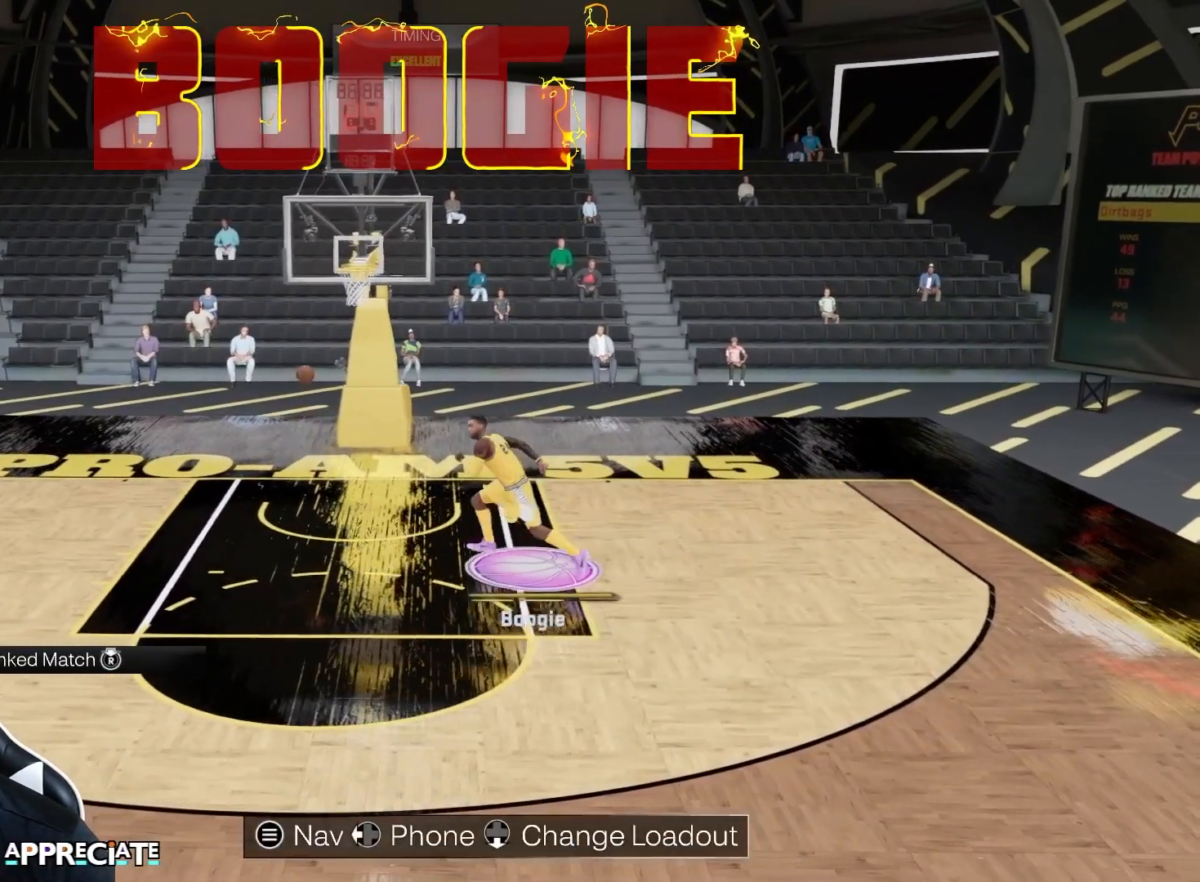
{"buttons": [], "left_stick": "up-left", "right_stick": "center", "events": [[300, "R2", "up"]]}
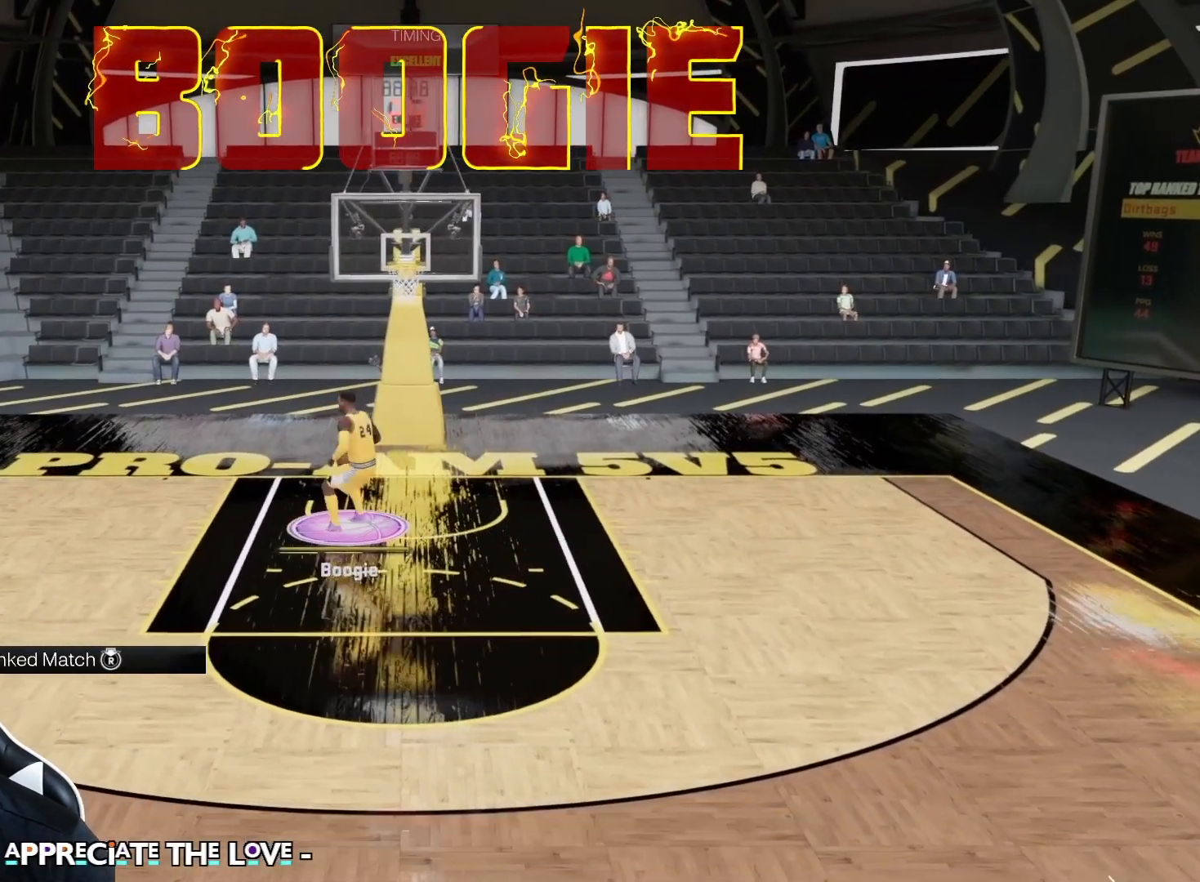
{"buttons": [], "left_stick": "down-right", "right_stick": "center", "events": [[183, "left_stick", "center"], [267, "left_stick", "down-right"]]}
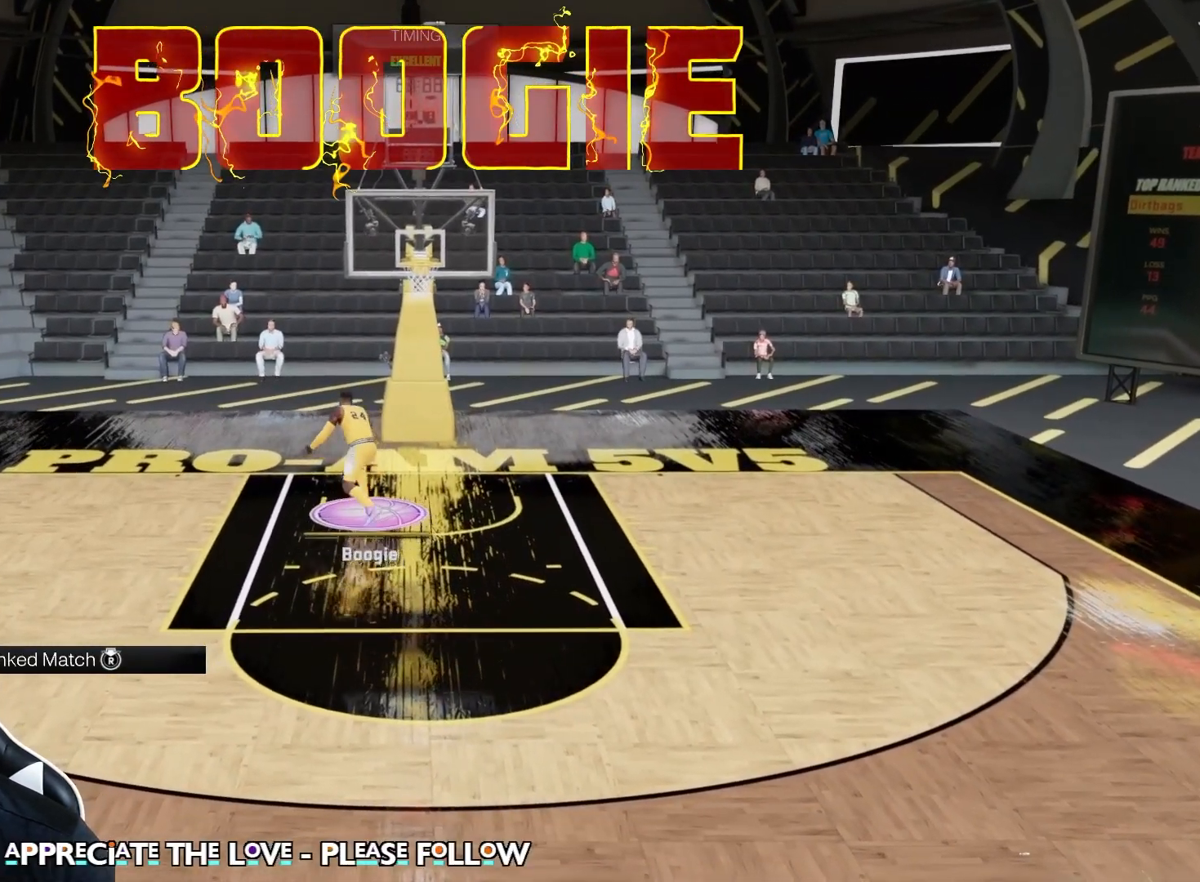
{"buttons": [], "left_stick": "down-right", "right_stick": "center", "events": []}
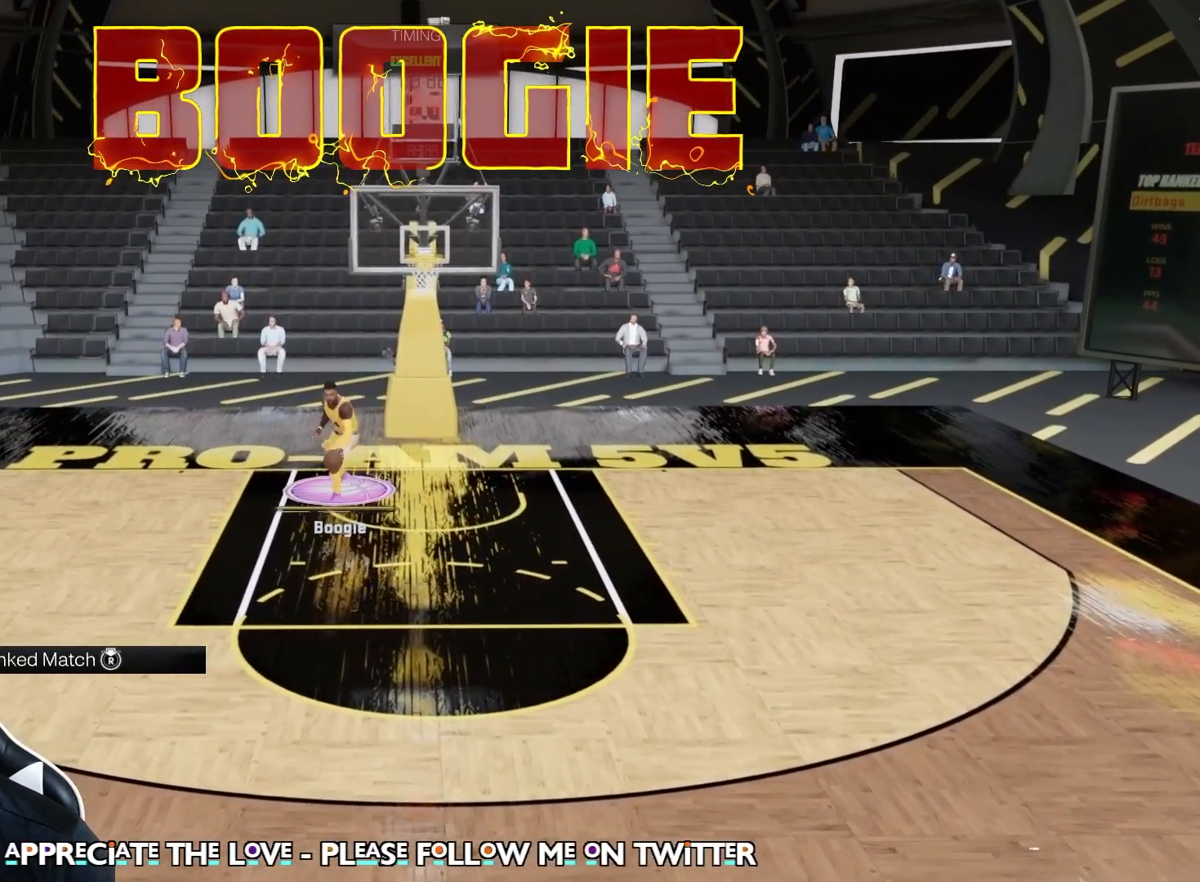
{"buttons": [], "left_stick": "down-right", "right_stick": "center", "events": []}
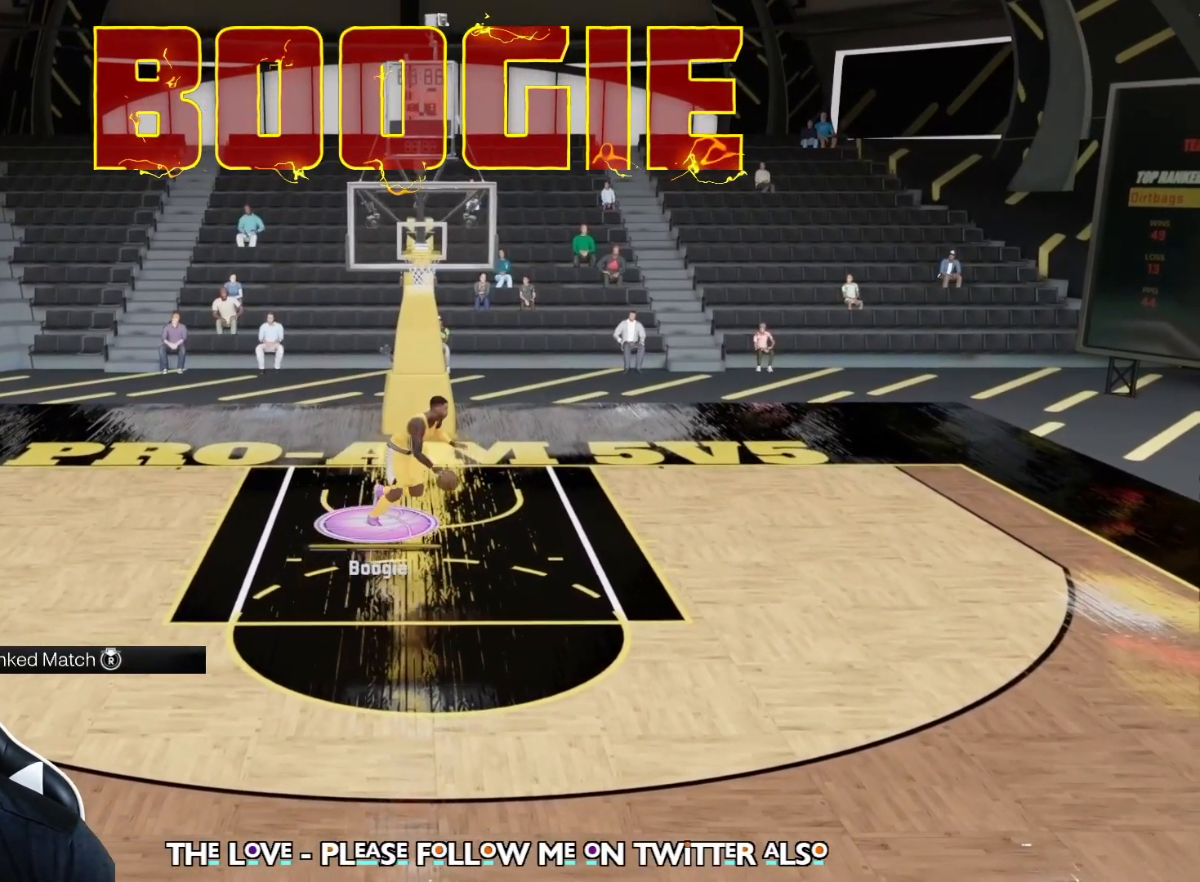
{"buttons": [], "left_stick": "down-right", "right_stick": "center", "events": []}
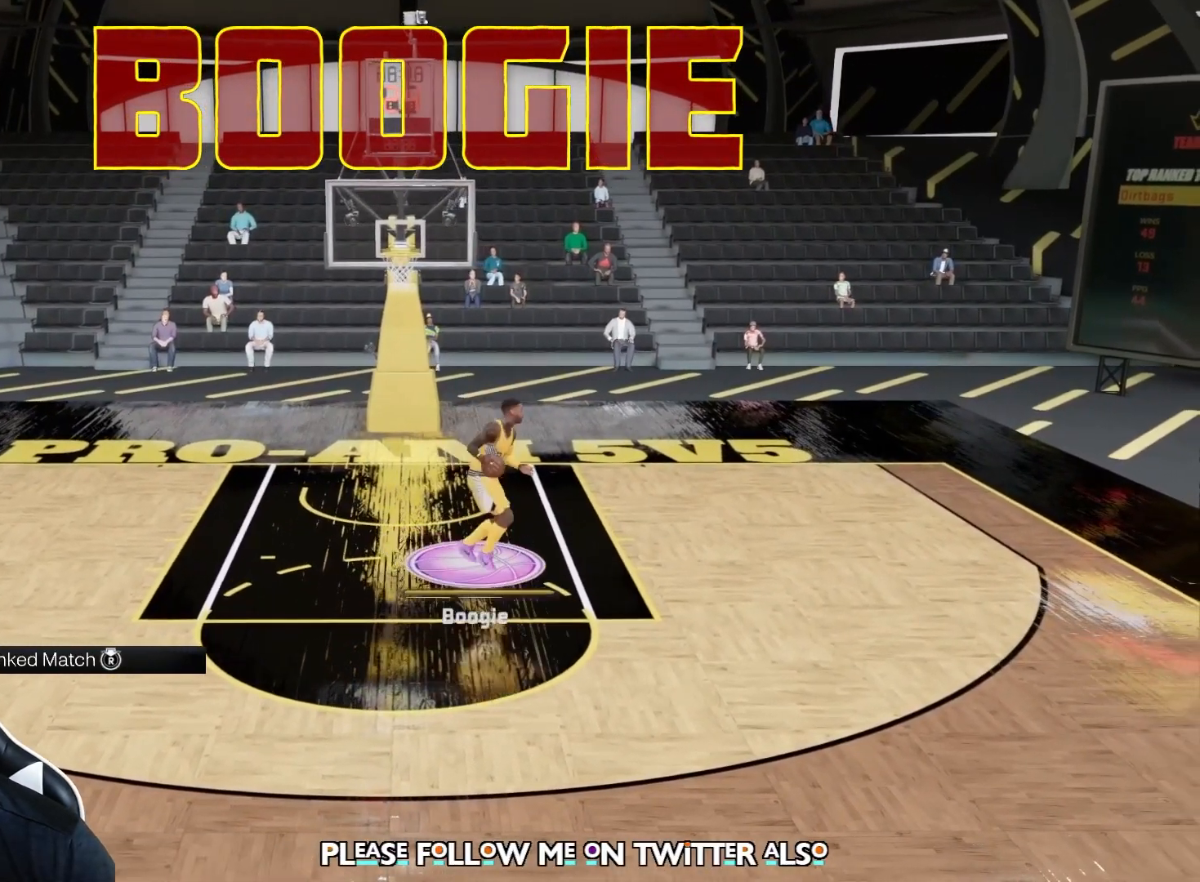
{"buttons": [], "left_stick": "down-right", "right_stick": "center", "events": []}
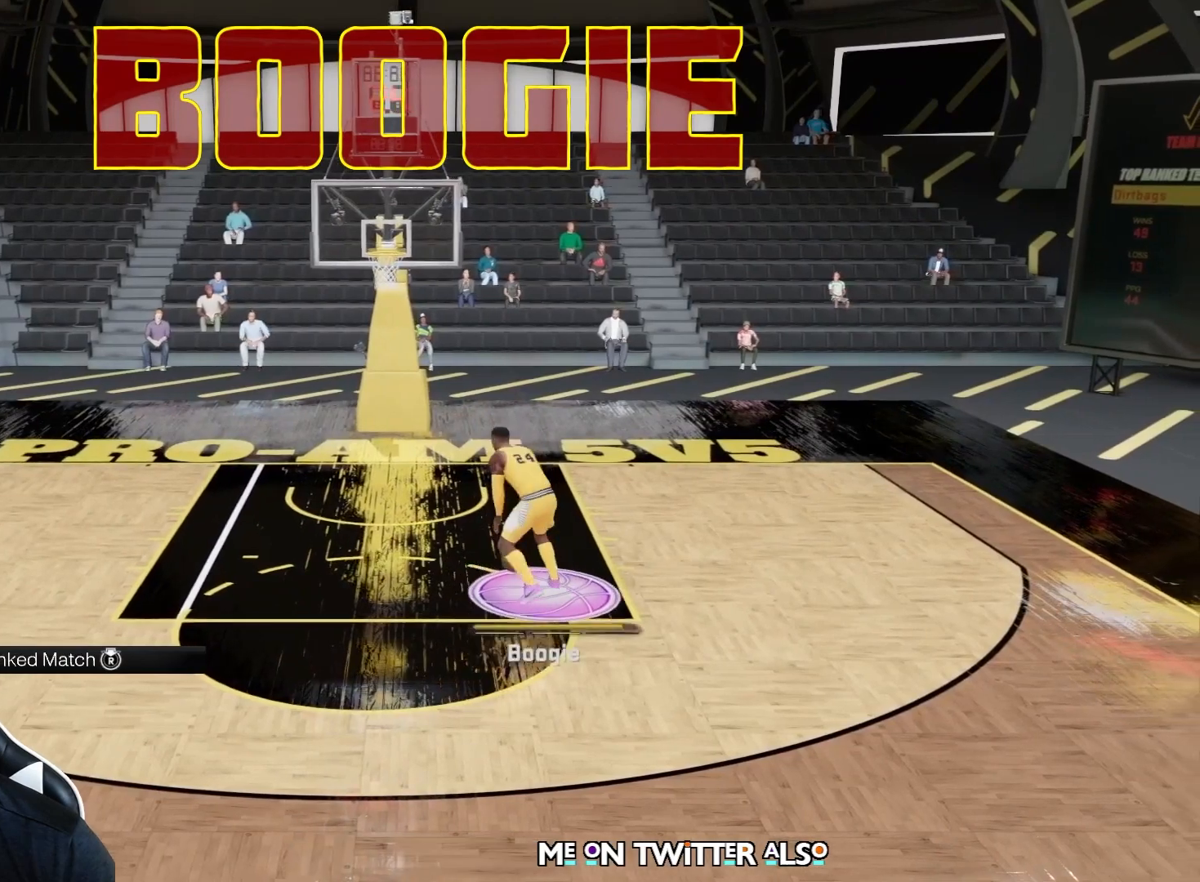
{"buttons": ["L2"], "left_stick": "right", "right_stick": "center", "events": [[33, "L2", "down"], [267, "left_stick", "center"], [400, "left_stick", "right"]]}
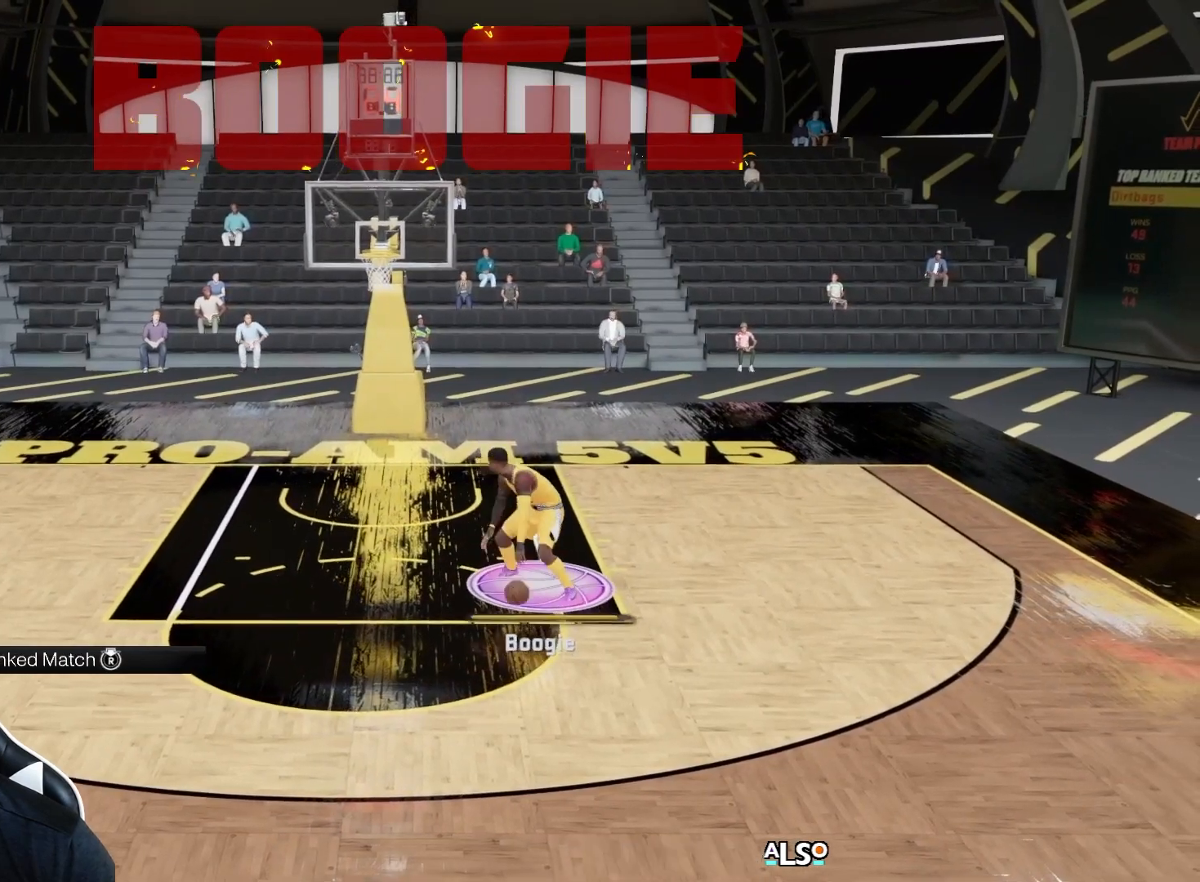
{"buttons": ["L2"], "left_stick": "down-right", "right_stick": "center", "events": [[17, "left_stick", "down-right"]]}
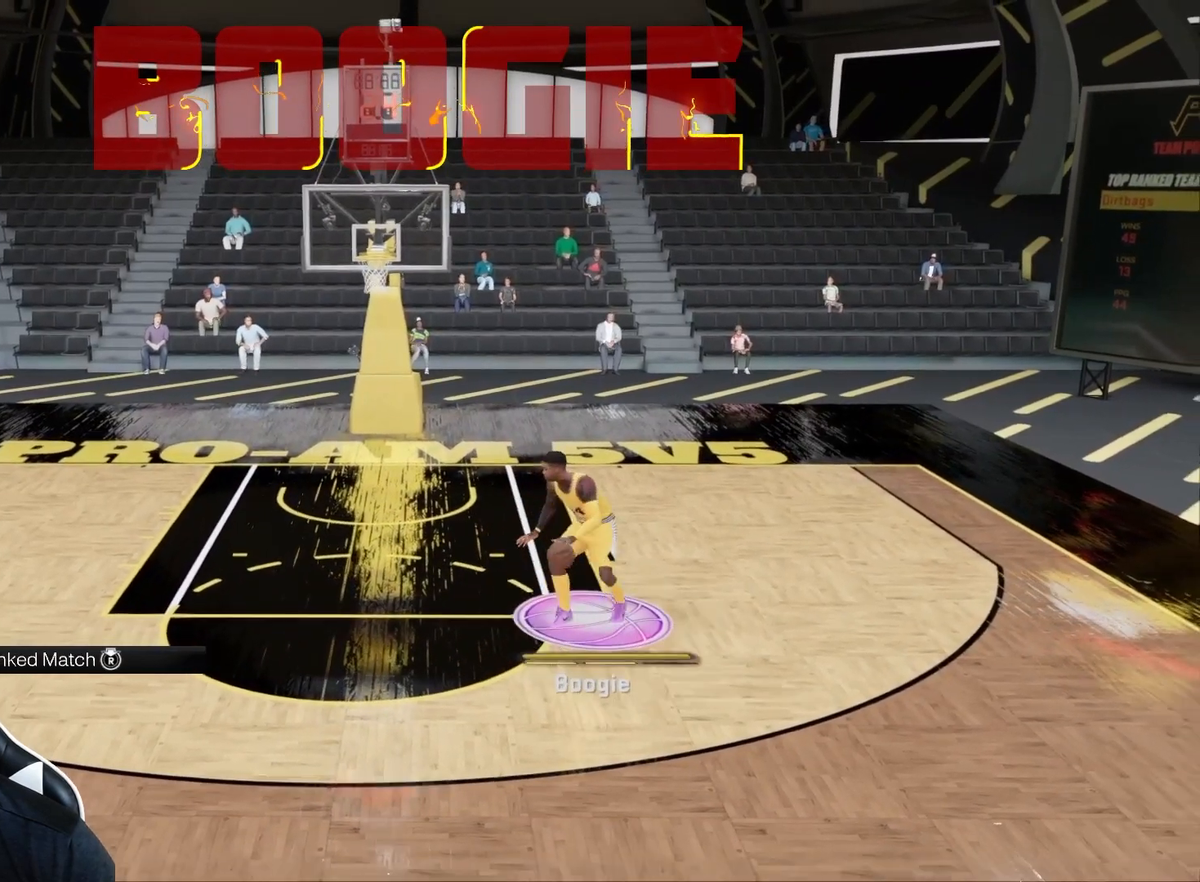
{"buttons": ["L2"], "left_stick": "center", "right_stick": "center", "events": [[233, "left_stick", "center"]]}
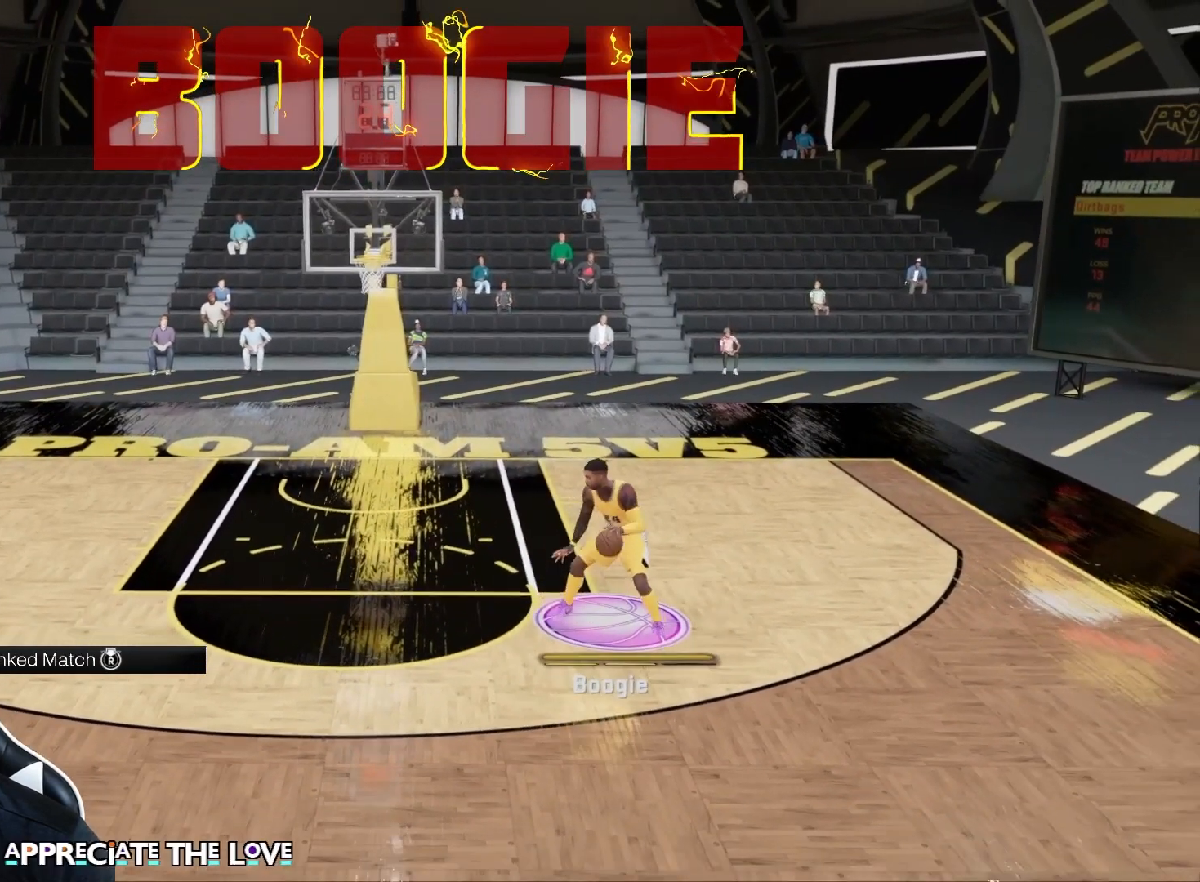
{"buttons": ["L2"], "left_stick": "center", "right_stick": "center", "events": []}
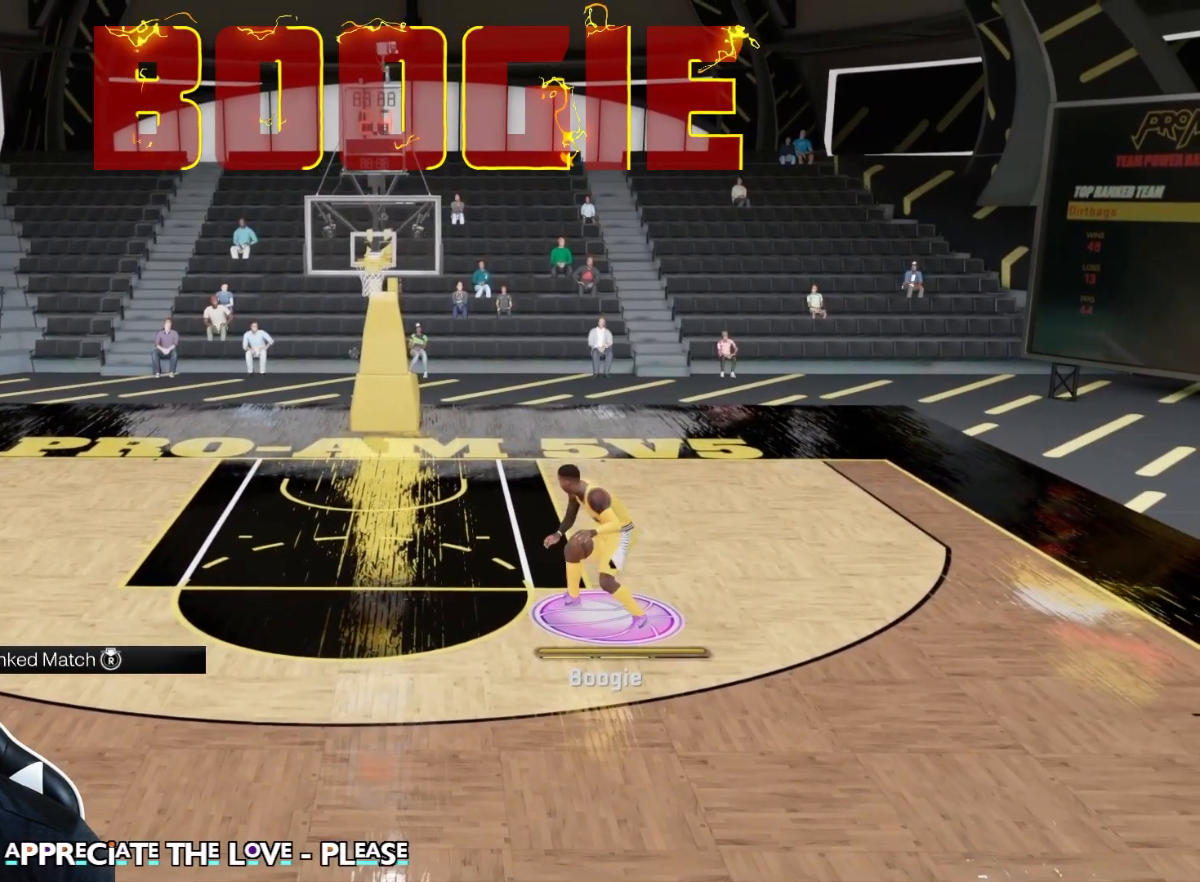
{"buttons": ["L2"], "left_stick": "up-left", "right_stick": "center", "events": [[83, "left_stick", "up-left"]]}
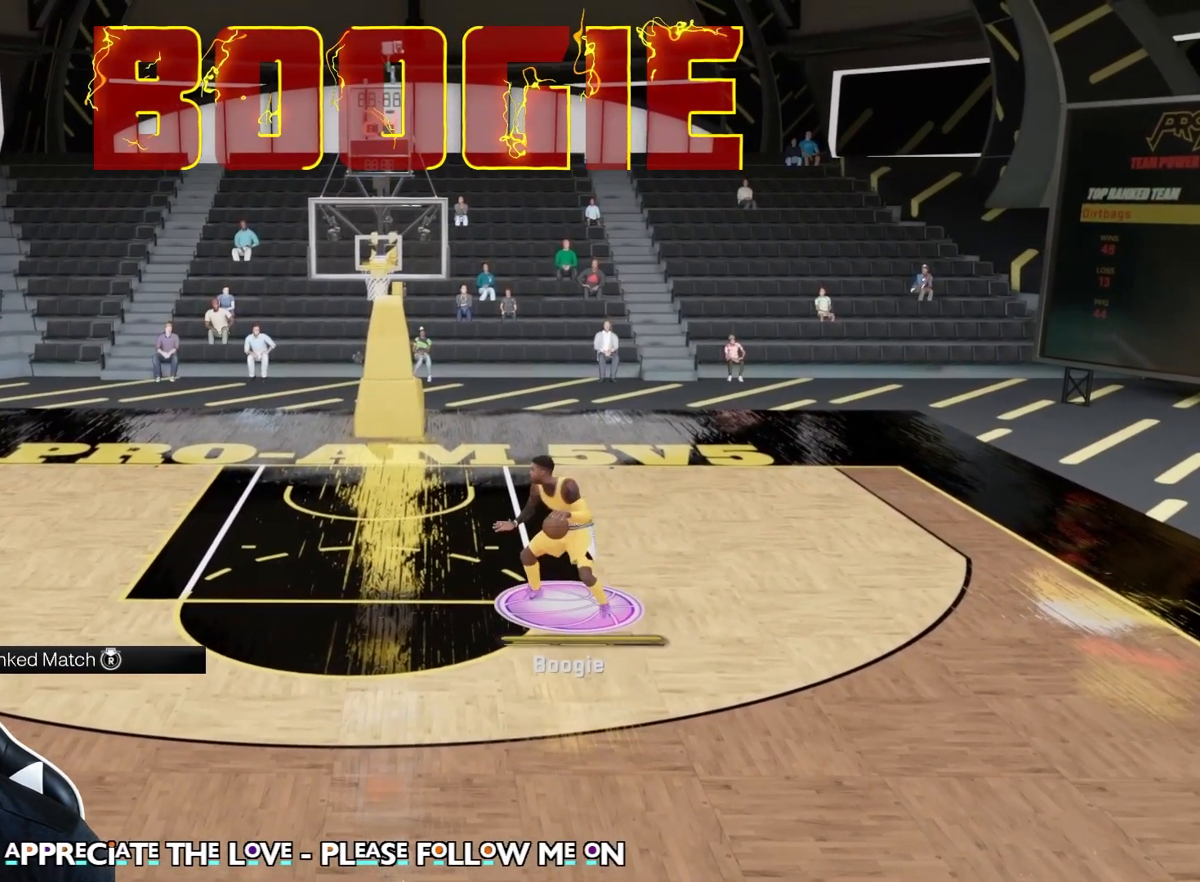
{"buttons": ["X", "L2"], "left_stick": "right", "right_stick": "center", "events": [[167, "left_stick", "center"], [417, "left_stick", "right"], [483, "X", "down"]]}
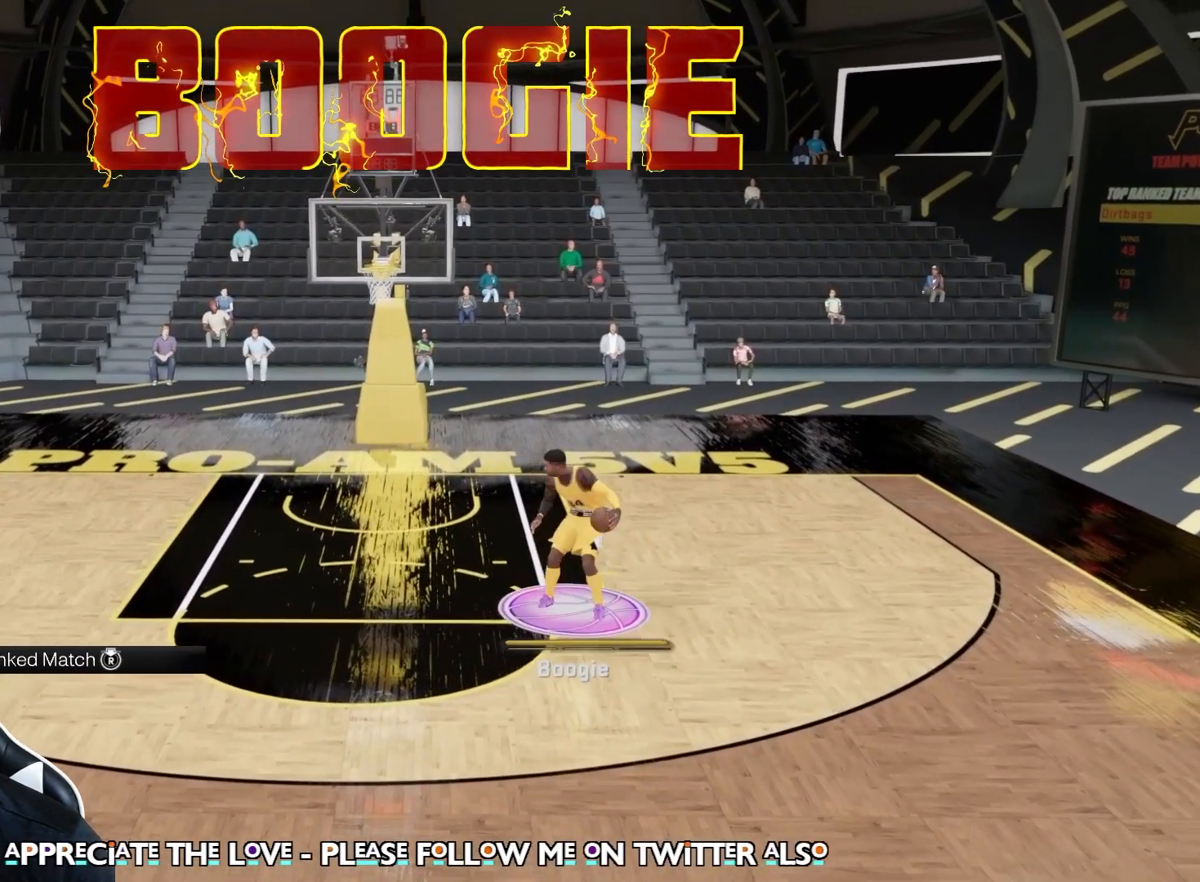
{"buttons": ["X", "L2", "R2"], "left_stick": "up-right", "right_stick": "center", "events": [[83, "X", "up"], [233, "left_stick", "up-right"], [267, "R2", "down"], [483, "X", "down"]]}
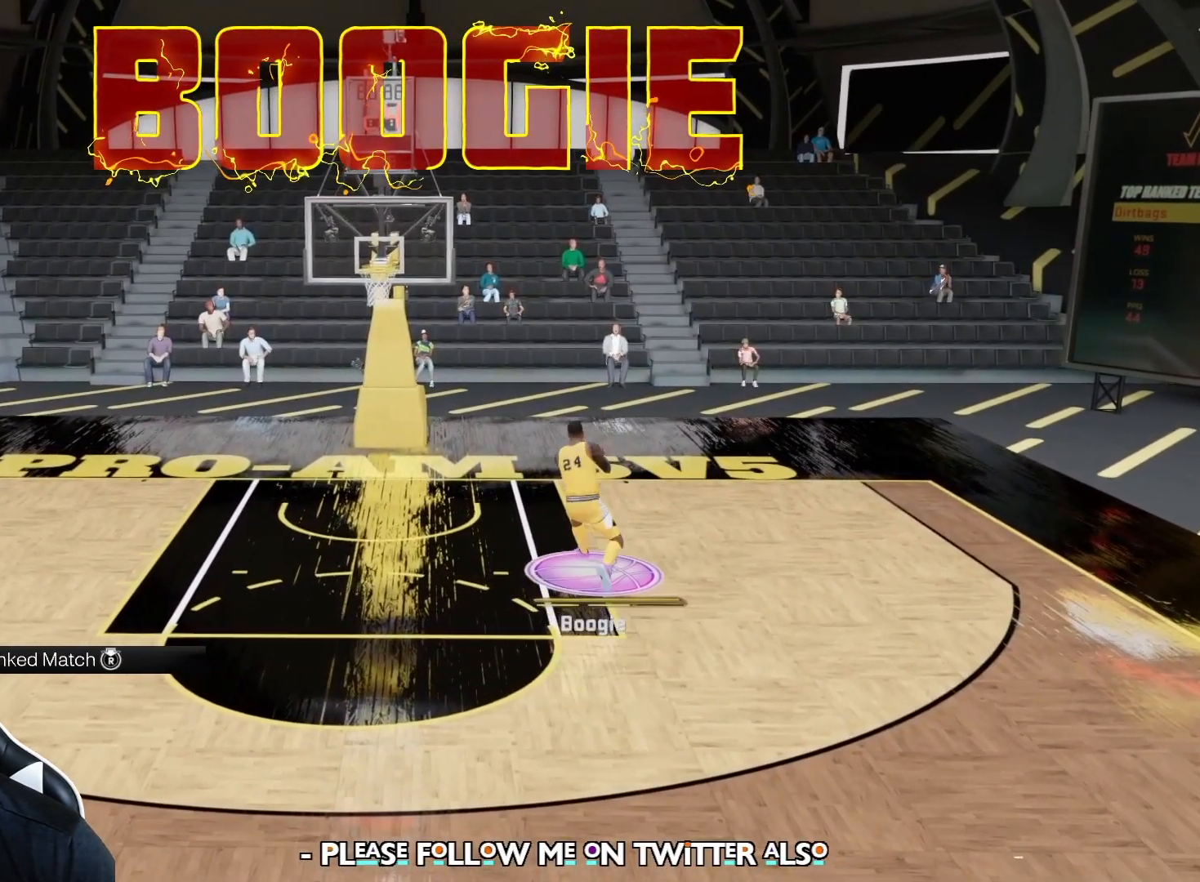
{"buttons": ["X", "R2"], "left_stick": "right", "right_stick": "center", "events": [[133, "L2", "up"], [400, "left_stick", "right"]]}
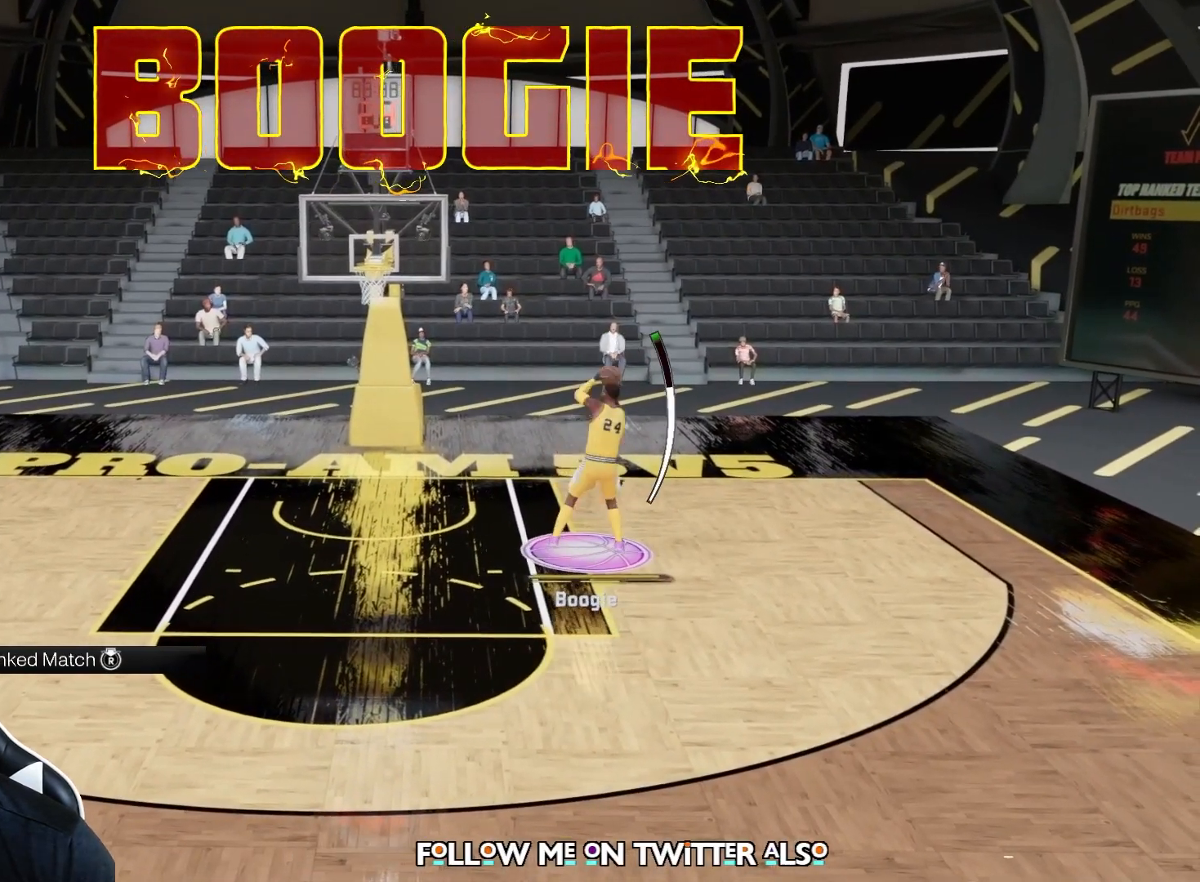
{"buttons": ["X", "R2"], "left_stick": "left", "right_stick": "center", "events": [[183, "left_stick", "left"]]}
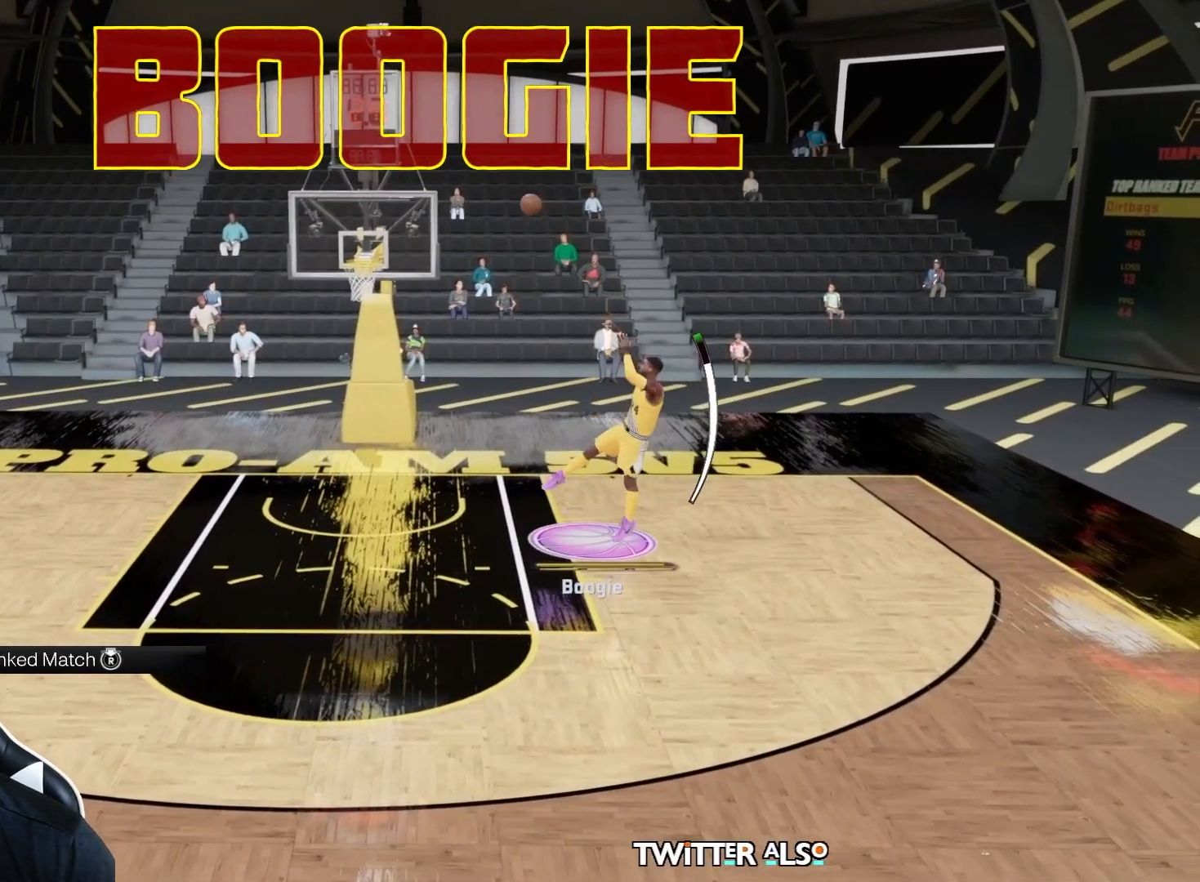
{"buttons": ["R2"], "left_stick": "left", "right_stick": "center", "events": [[167, "X", "up"]]}
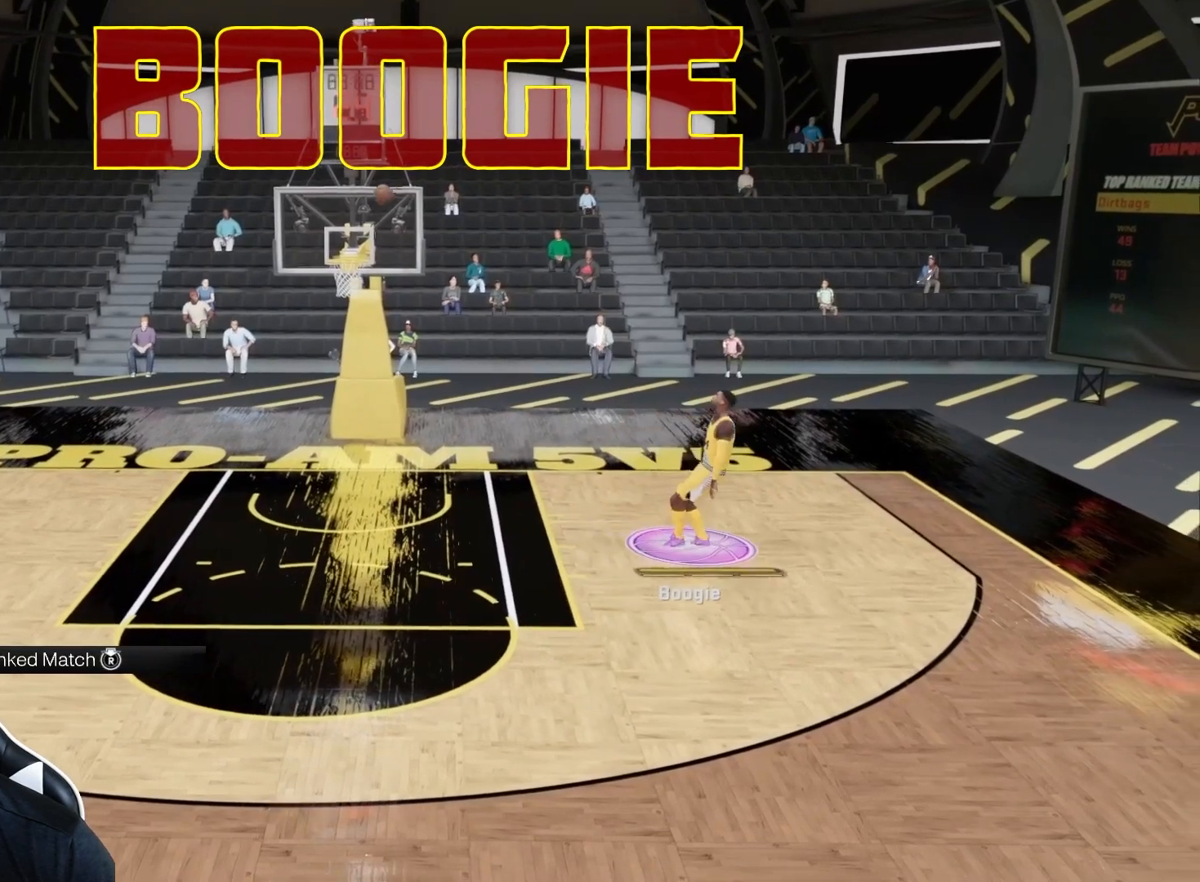
{"buttons": [], "left_stick": "up-left", "right_stick": "center", "events": [[200, "R2", "up"], [383, "left_stick", "up-left"]]}
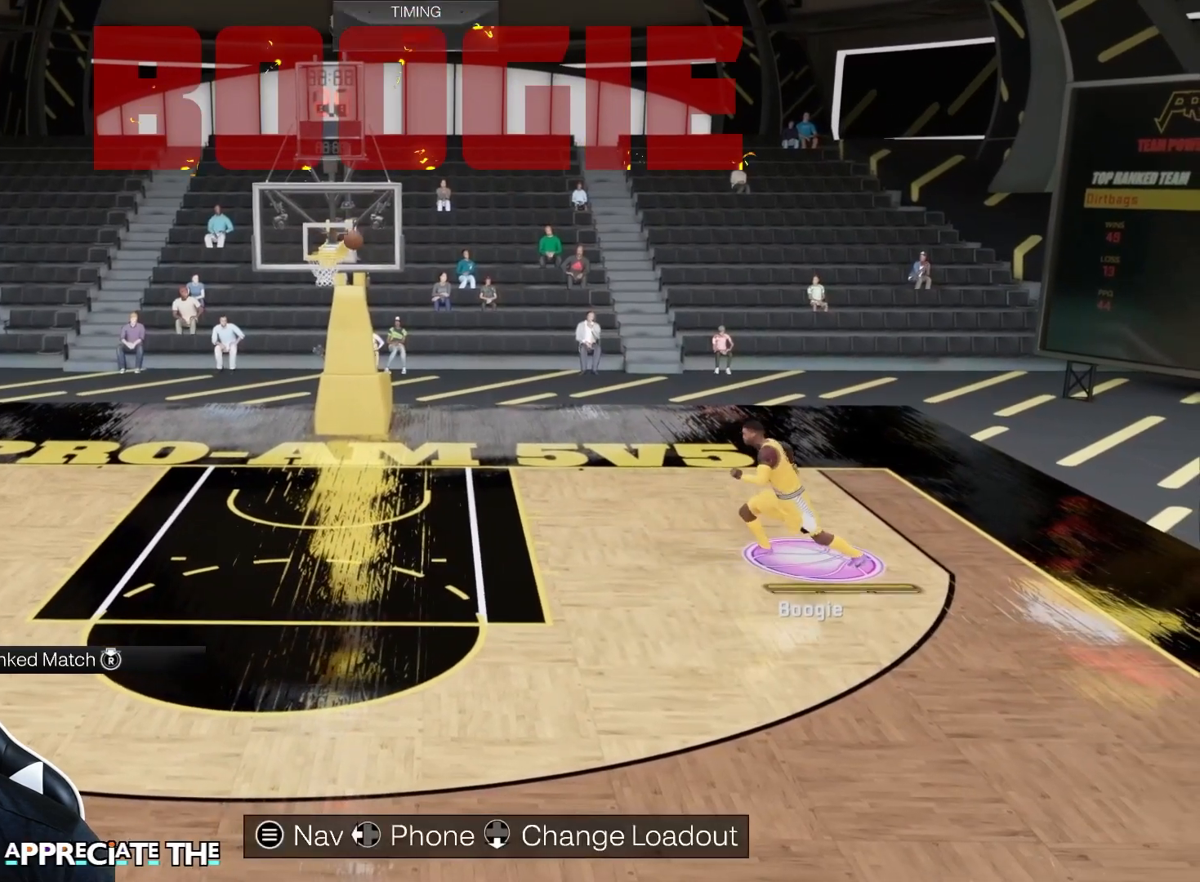
{"buttons": ["R2"], "left_stick": "up-left", "right_stick": "center", "events": [[83, "R2", "down"]]}
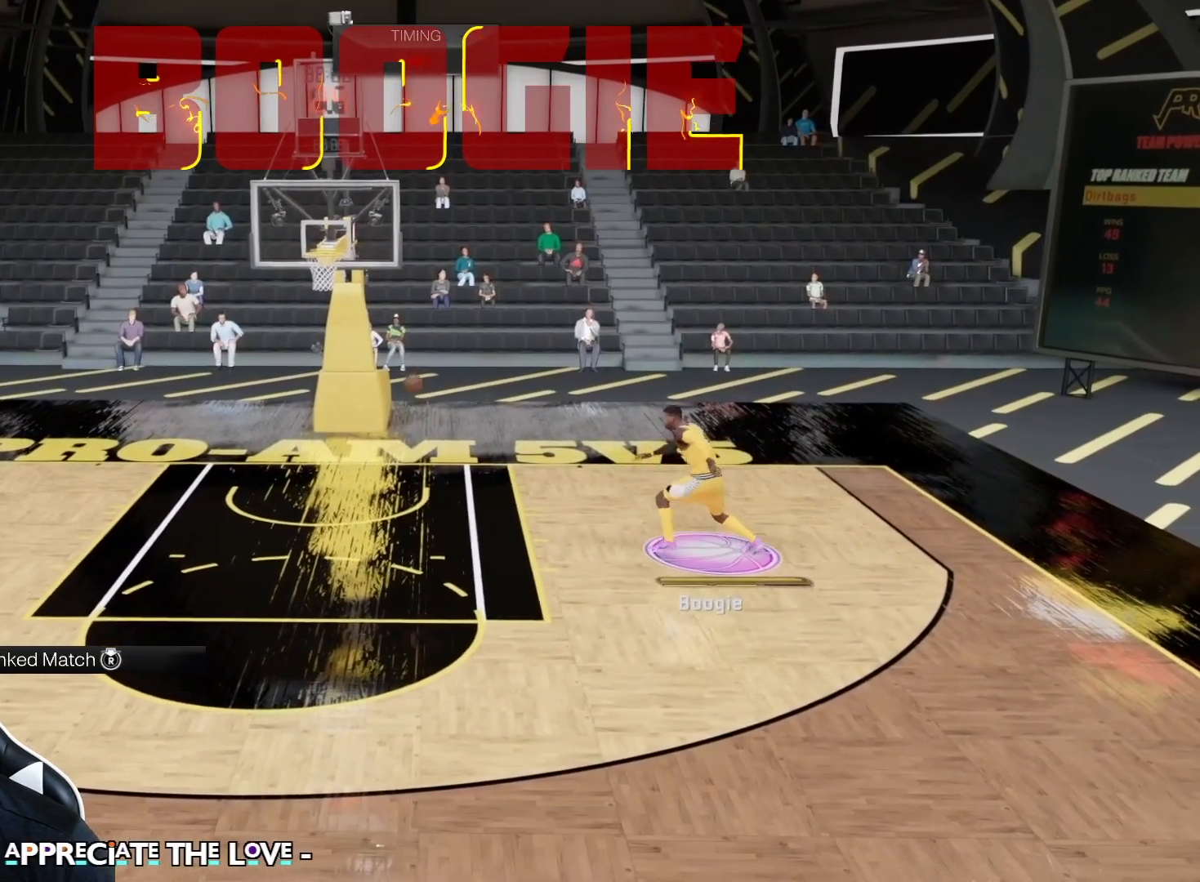
{"buttons": [], "left_stick": "up-left", "right_stick": "center", "events": [[300, "R2", "up"]]}
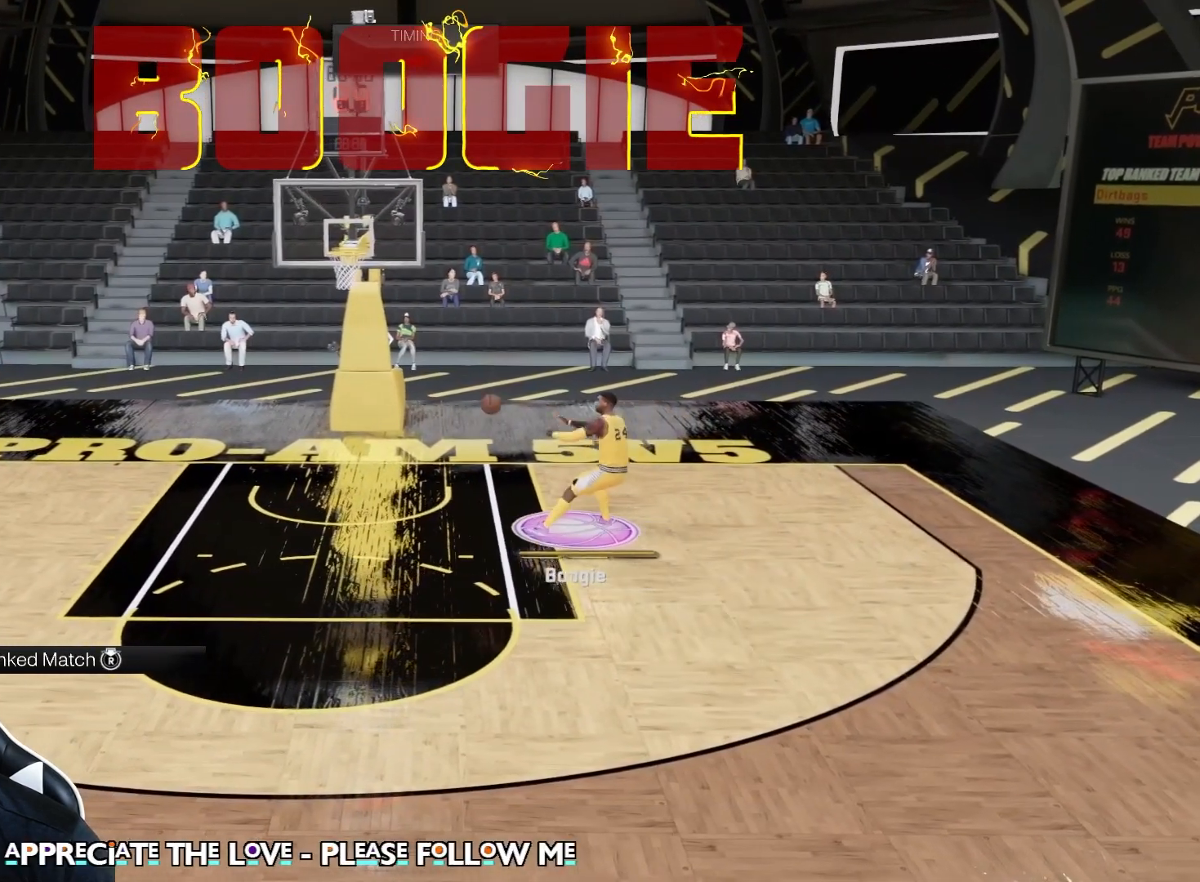
{"buttons": [], "left_stick": "down", "right_stick": "center", "events": [[300, "left_stick", "down"]]}
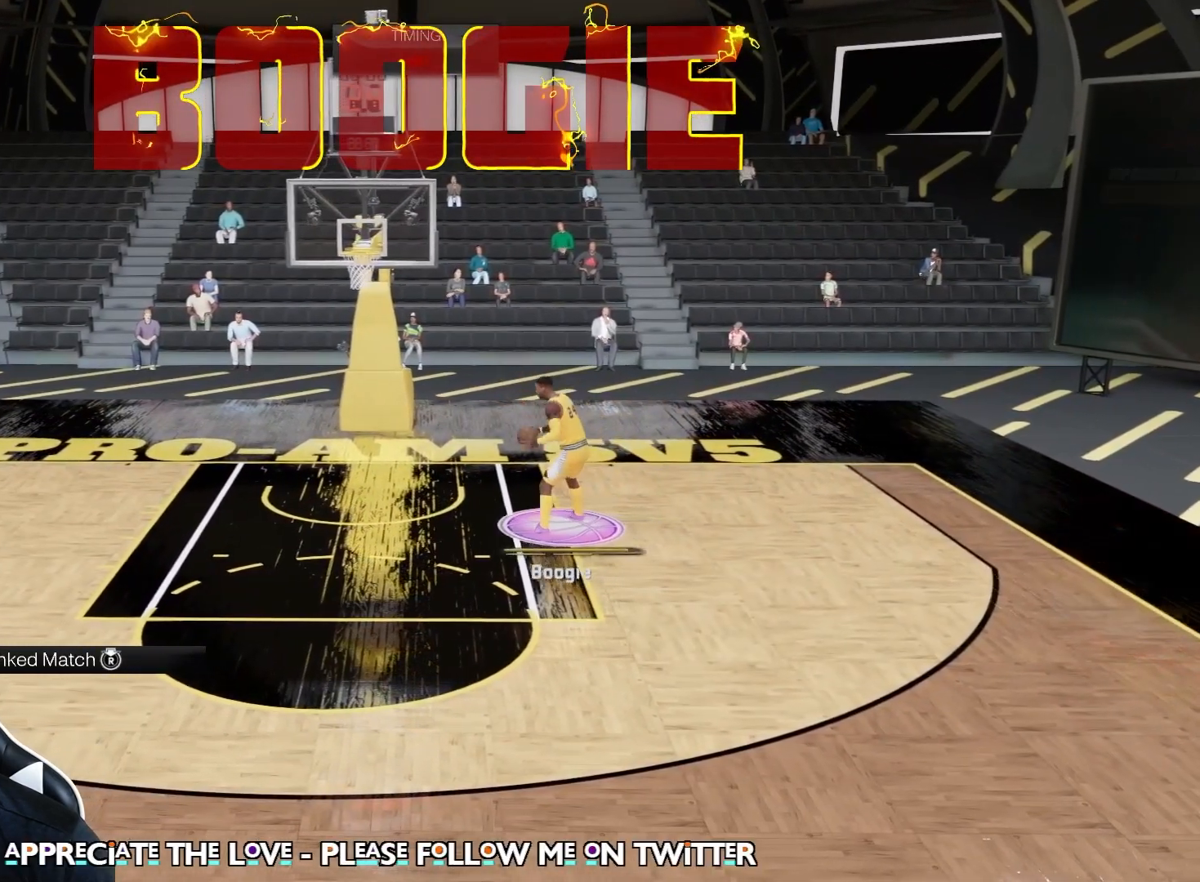
{"buttons": [], "left_stick": "down", "right_stick": "center", "events": []}